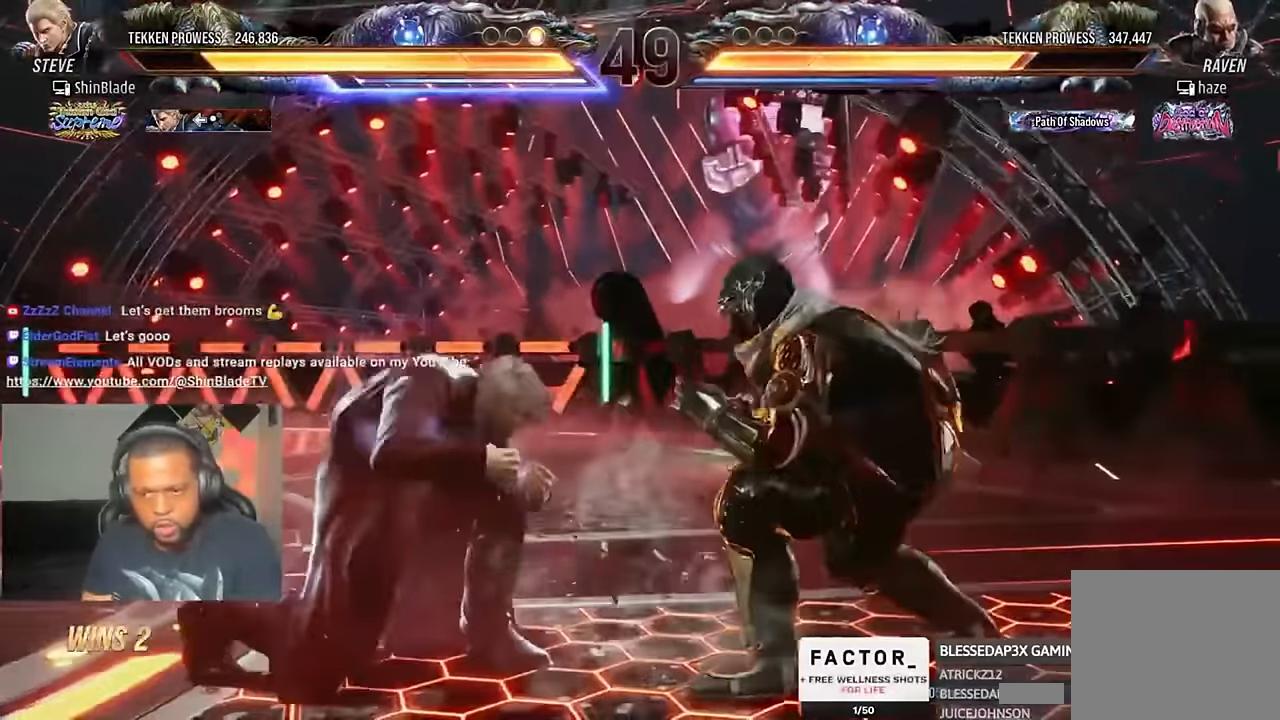
Gameplay with a controller (PlayStation layout); each line is a JSON object with the inputs held at the frame after it. "events" lists button and stick changes between this image and that frame as [ms after this image, input, new state], when the widget could be followed in between. Not read: R1.
{"buttons": [], "left_stick": "center", "right_stick": "center", "events": [[467, "DPAD_LEFT", "up"]]}
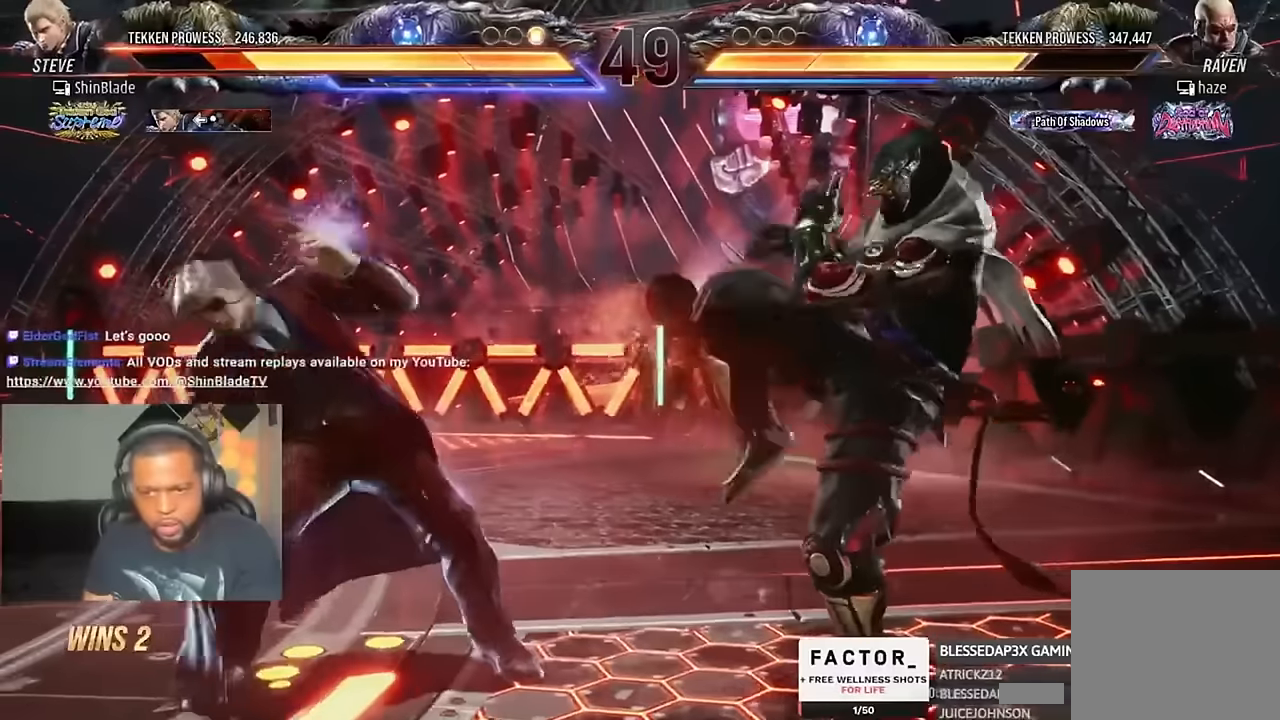
{"buttons": ["CIRCLE", "SQUARE"], "left_stick": "center", "right_stick": "center", "events": [[100, "CIRCLE", "down"], [500, "SQUARE", "down"]]}
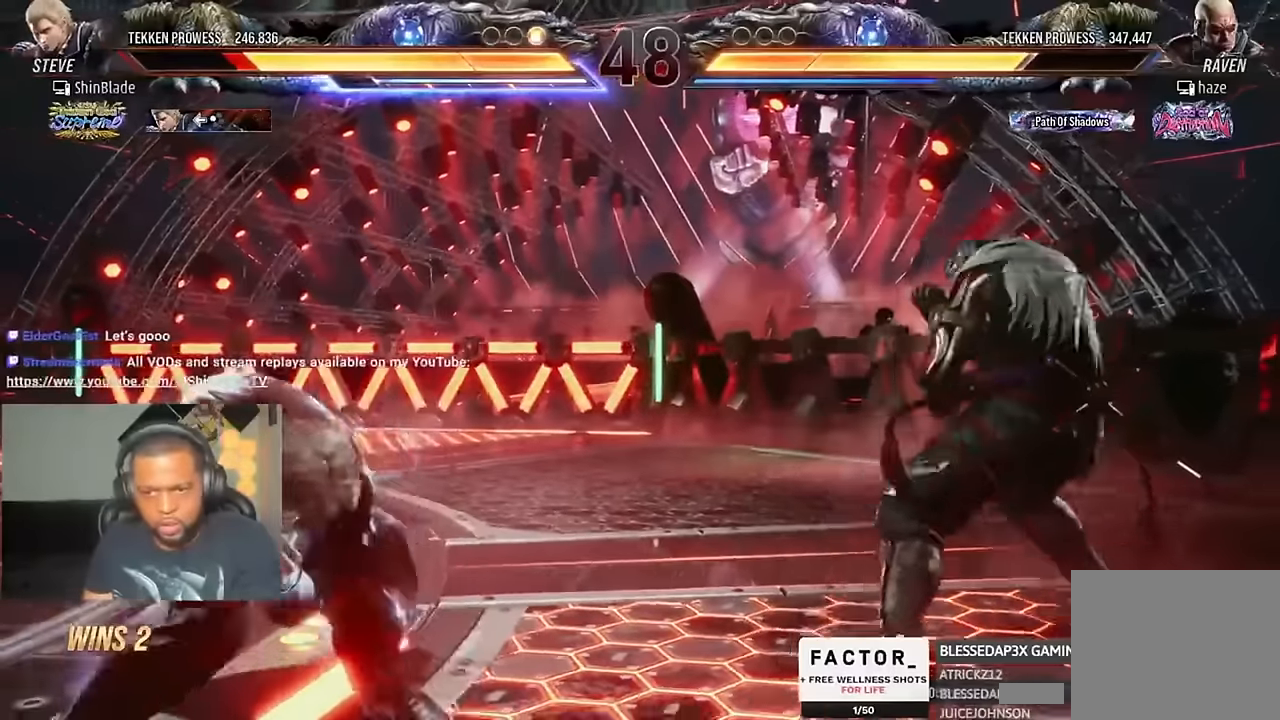
{"buttons": [], "left_stick": "center", "right_stick": "center", "events": [[33, "DPAD_RIGHT", "down"], [100, "CIRCLE", "up"], [133, "SQUARE", "up"], [500, "DPAD_RIGHT", "up"]]}
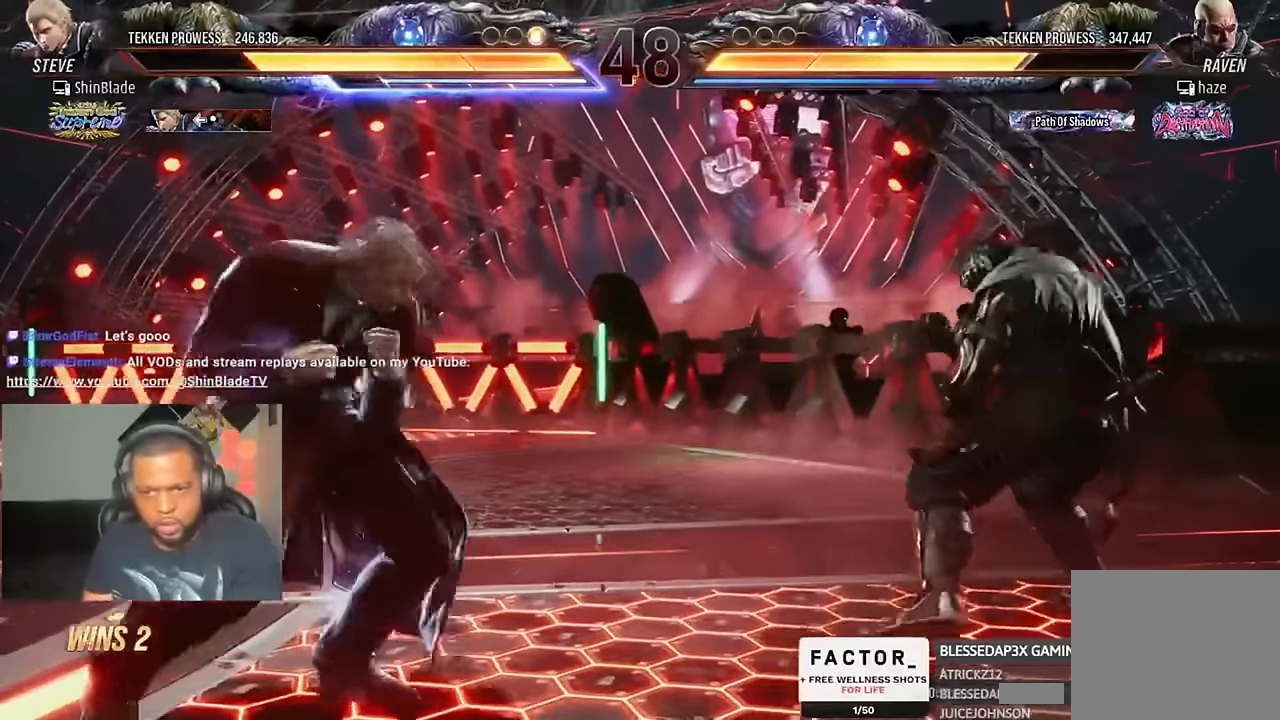
{"buttons": ["SQUARE", "TRIANGLE", "DPAD_RIGHT"], "left_stick": "center", "right_stick": "center", "events": [[267, "DPAD_RIGHT", "down"], [333, "TRIANGLE", "down"], [467, "SQUARE", "down"]]}
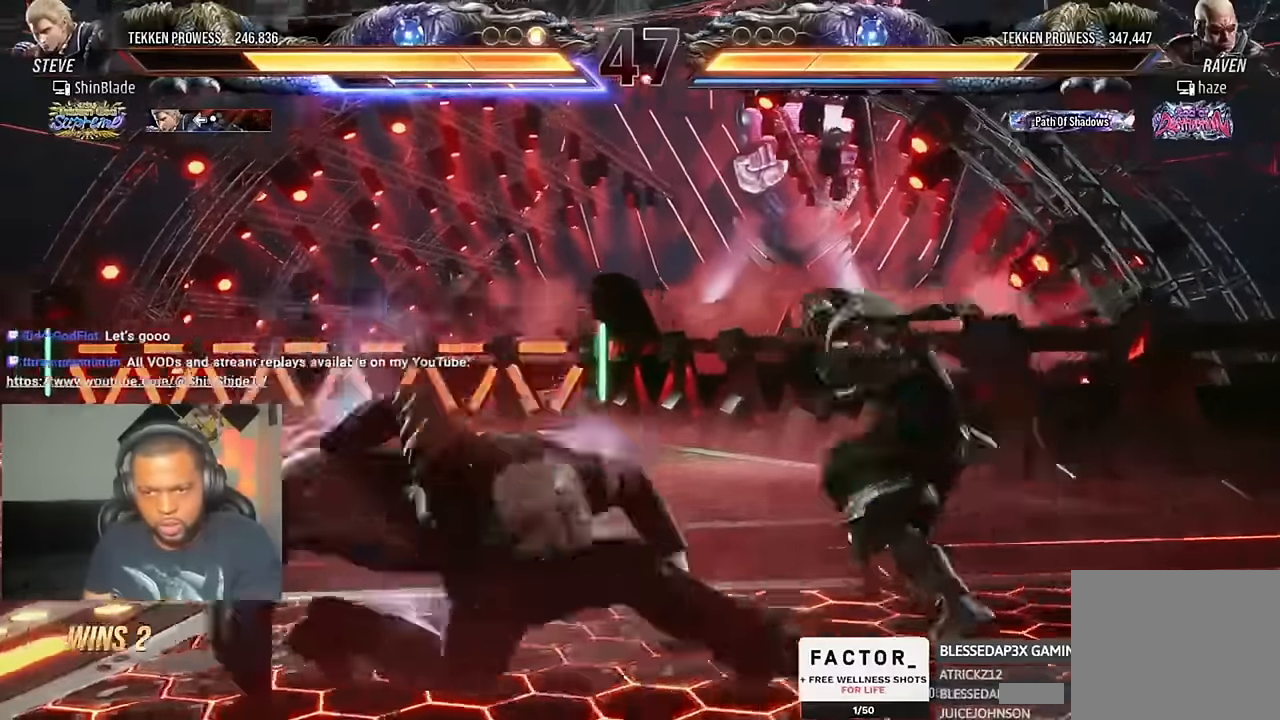
{"buttons": ["TRIANGLE"], "left_stick": "center", "right_stick": "center", "events": [[33, "TRIANGLE", "up"], [67, "TRIANGLE", "down"], [133, "SQUARE", "up"], [167, "SQUARE", "down"], [267, "TRIANGLE", "up"], [300, "SQUARE", "up"], [300, "TRIANGLE", "down"], [333, "DPAD_RIGHT", "up"], [367, "SQUARE", "down"], [367, "TRIANGLE", "up"], [400, "SQUARE", "up"], [500, "TRIANGLE", "down"]]}
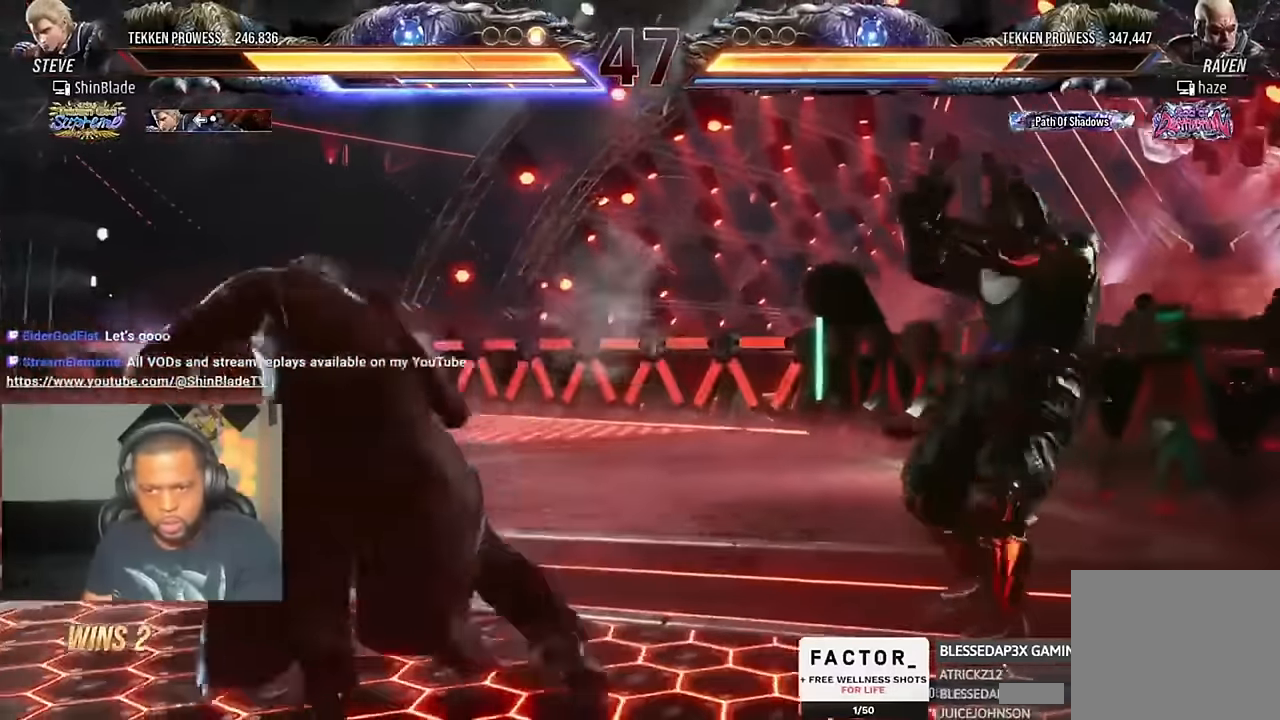
{"buttons": ["DPAD_LEFT"], "left_stick": "center", "right_stick": "center", "events": [[200, "SQUARE", "down"], [333, "DPAD_LEFT", "down"], [400, "CROSS", "down"], [400, "DPAD_LEFT", "up"], [433, "SQUARE", "up"], [467, "CROSS", "up"], [467, "DPAD_LEFT", "down"], [483, "TRIANGLE", "up"]]}
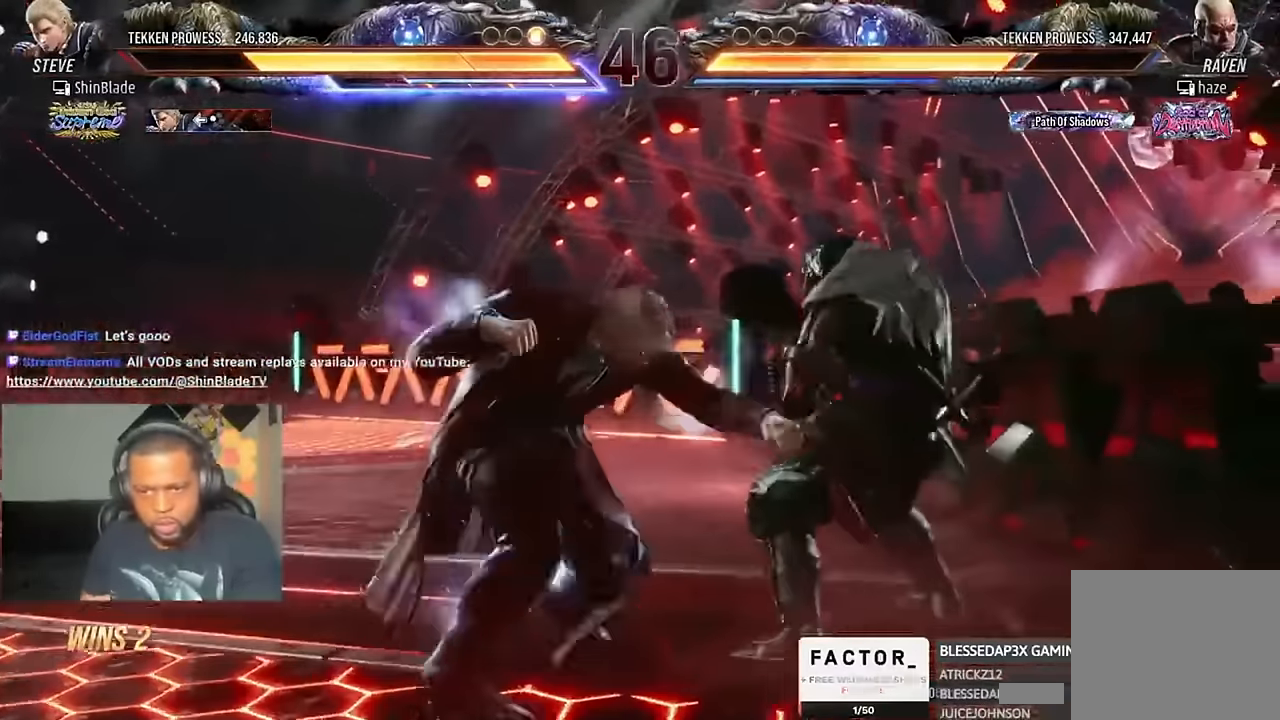
{"buttons": ["DPAD_LEFT"], "left_stick": "center", "right_stick": "up", "events": [[467, "right_stick", "up"]]}
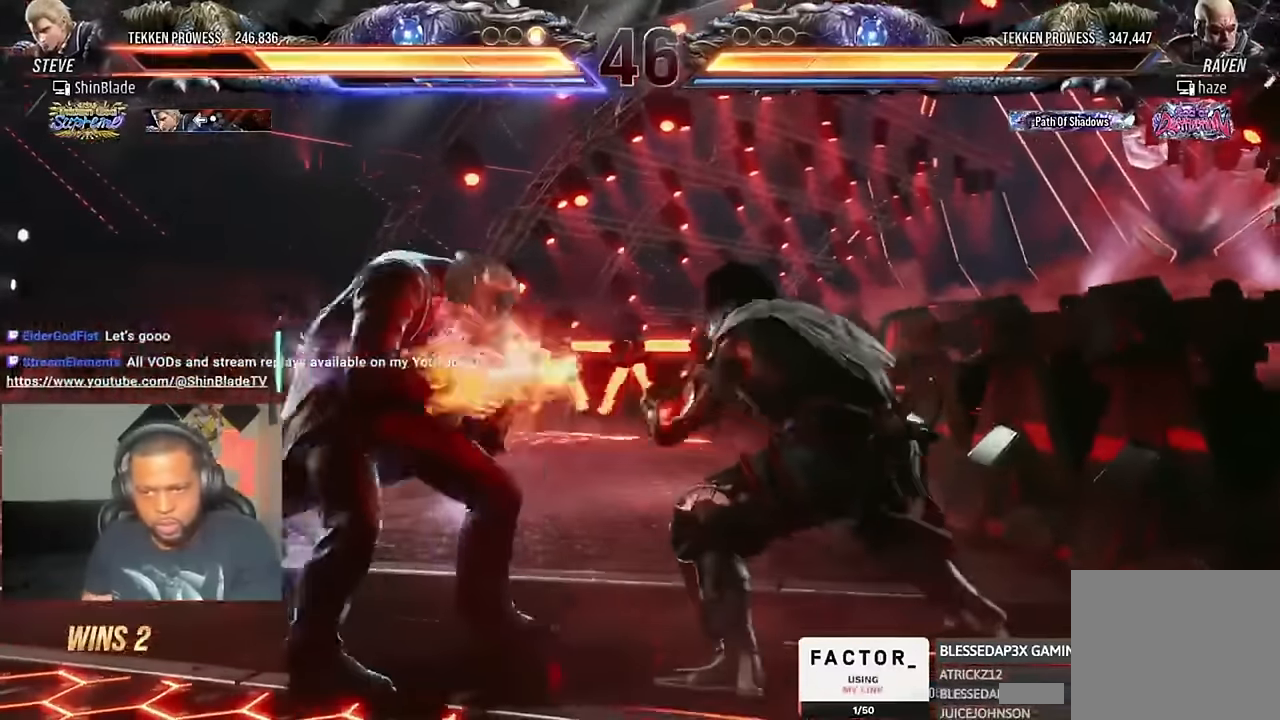
{"buttons": ["DPAD_DOWN", "DPAD_LEFT"], "left_stick": "center", "right_stick": "up", "events": [[117, "DPAD_LEFT", "up"], [167, "DPAD_LEFT", "down"], [233, "DPAD_LEFT", "up"], [267, "DPAD_LEFT", "down"], [433, "DPAD_DOWN", "down"]]}
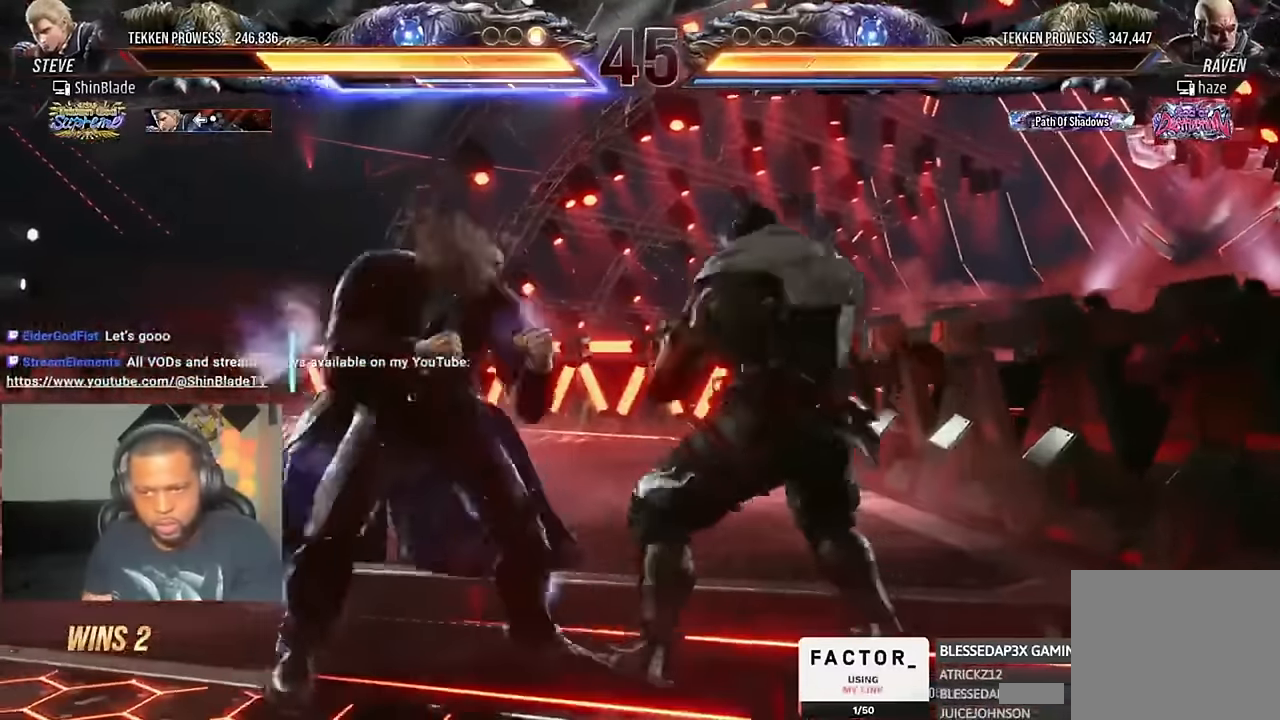
{"buttons": ["DPAD_LEFT"], "left_stick": "center", "right_stick": "up", "events": [[67, "DPAD_DOWN", "up"], [100, "DPAD_LEFT", "up"], [167, "DPAD_LEFT", "down"]]}
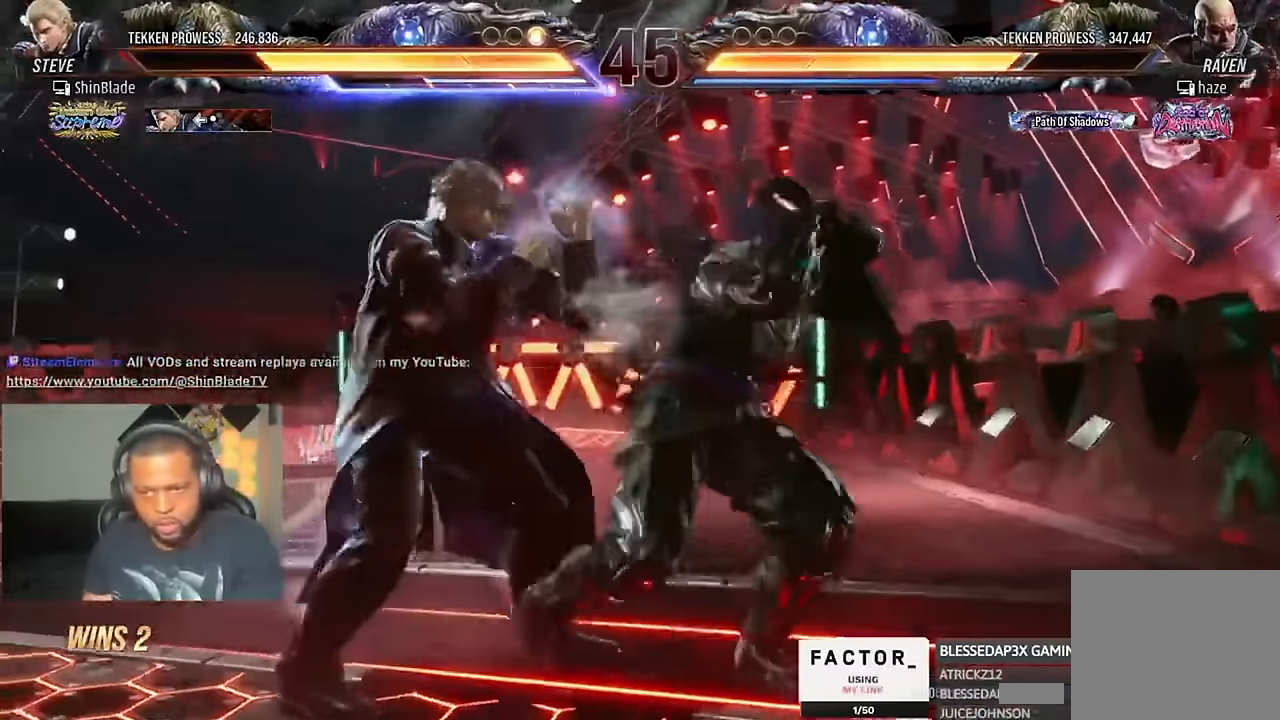
{"buttons": ["DPAD_DOWN", "DPAD_RIGHT"], "left_stick": "center", "right_stick": "center"}
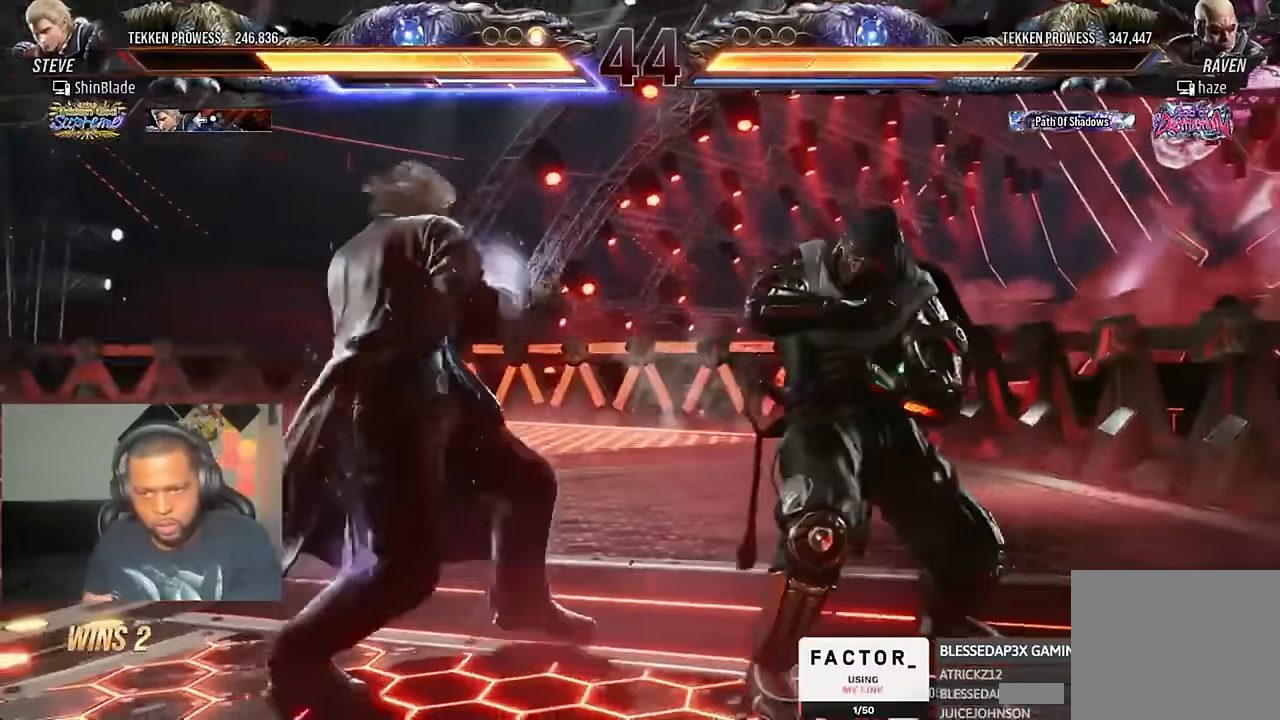
{"buttons": ["DPAD_LEFT"], "left_stick": "center", "right_stick": "center", "events": [[33, "DPAD_RIGHT", "up"], [33, "SQUARE", "down"], [67, "DPAD_LEFT", "down"], [100, "SQUARE", "up"], [200, "SQUARE", "down"], [300, "DPAD_DOWN", "up"], [467, "SQUARE", "up"]]}
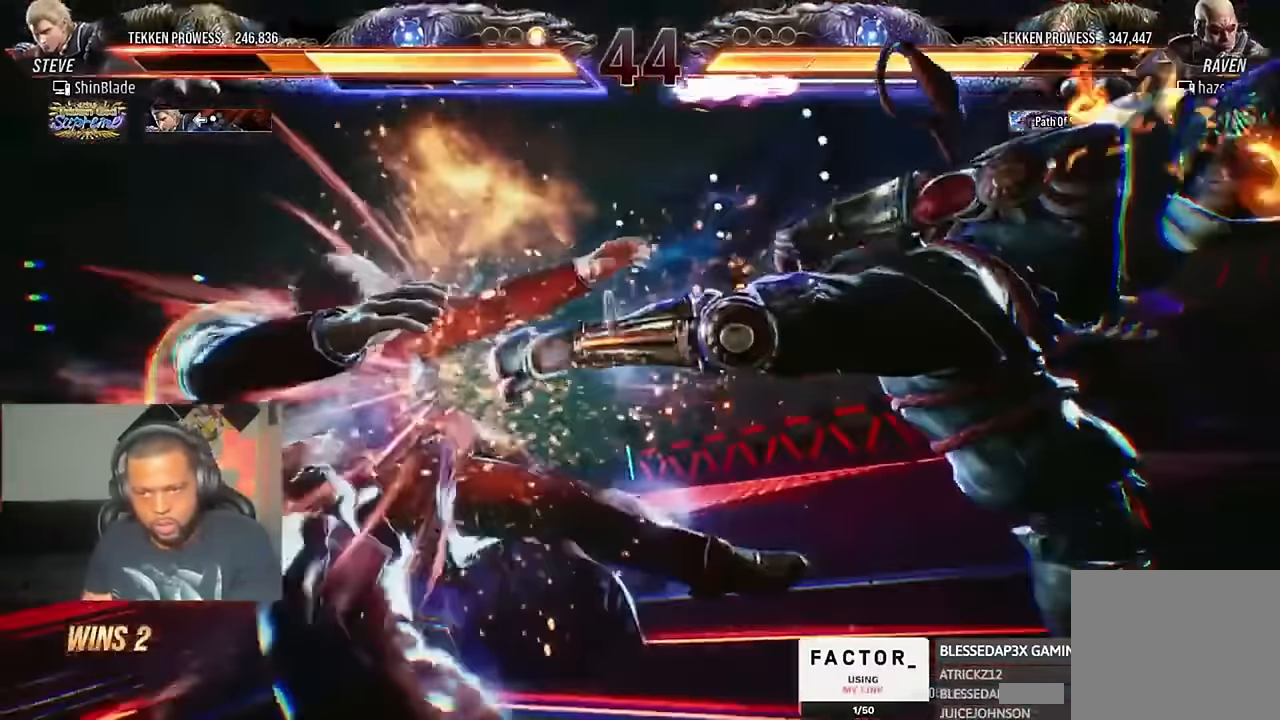
{"buttons": [], "left_stick": "center", "right_stick": "center", "events": [[33, "DPAD_LEFT", "up"]]}
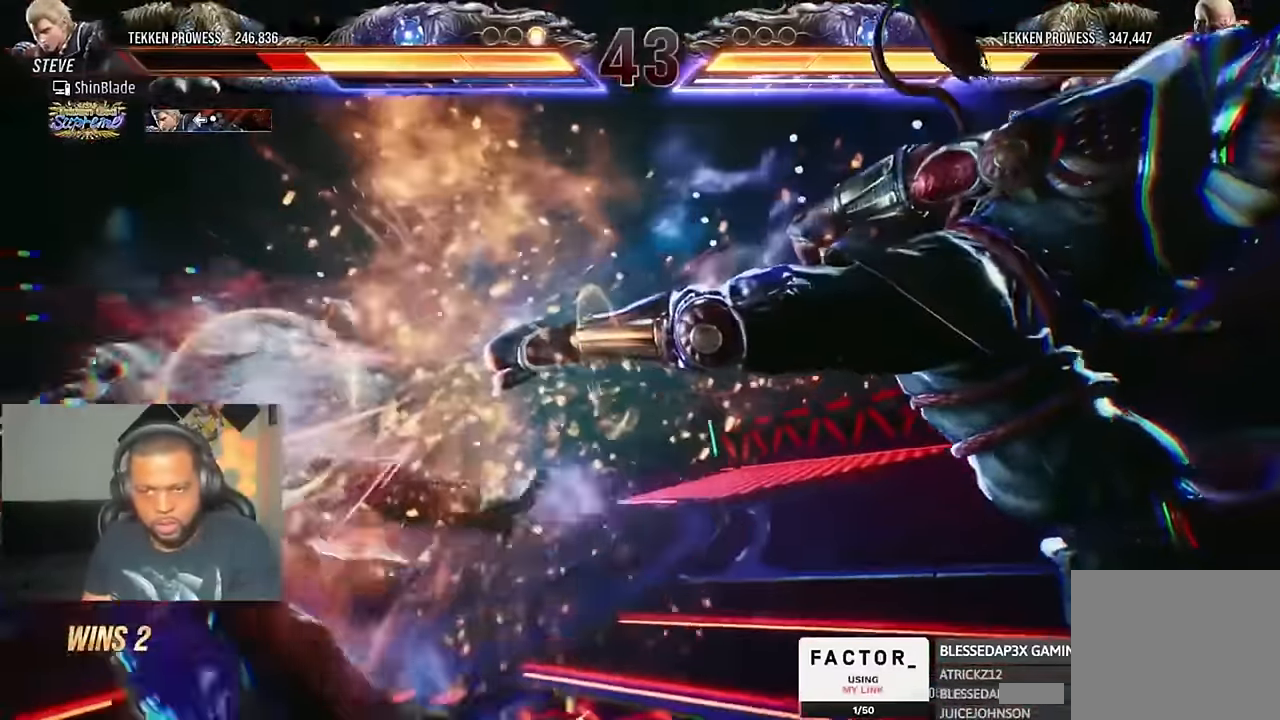
{"buttons": ["SQUARE", "DPAD_LEFT"], "left_stick": "center", "right_stick": "center", "events": [[367, "SQUARE", "down"], [500, "DPAD_LEFT", "down"]]}
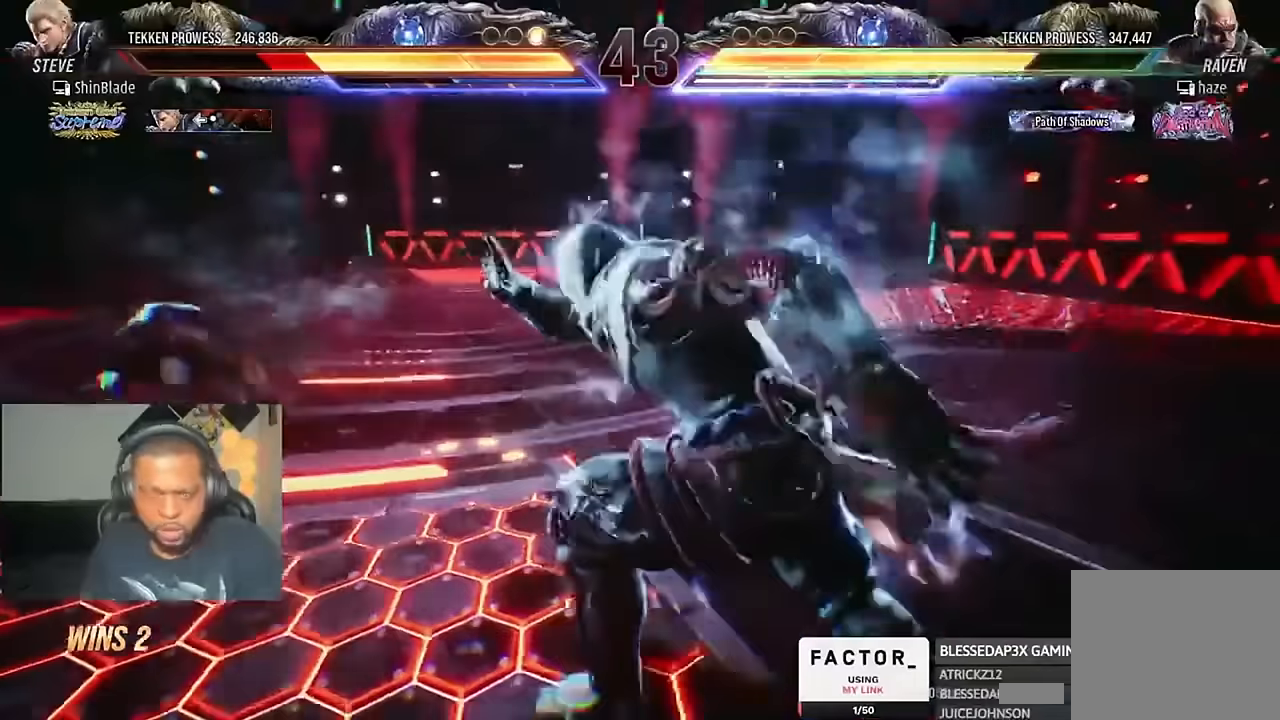
{"buttons": [], "left_stick": "center", "right_stick": "center", "events": [[200, "CIRCLE", "down"], [233, "DPAD_DOWN", "down"], [233, "DPAD_LEFT", "up"], [267, "DPAD_LEFT", "down"], [300, "DPAD_DOWN", "up"], [333, "CROSS", "down"], [333, "SQUARE", "up"], [467, "CIRCLE", "up"], [467, "CROSS", "up"], [467, "DPAD_LEFT", "up"]]}